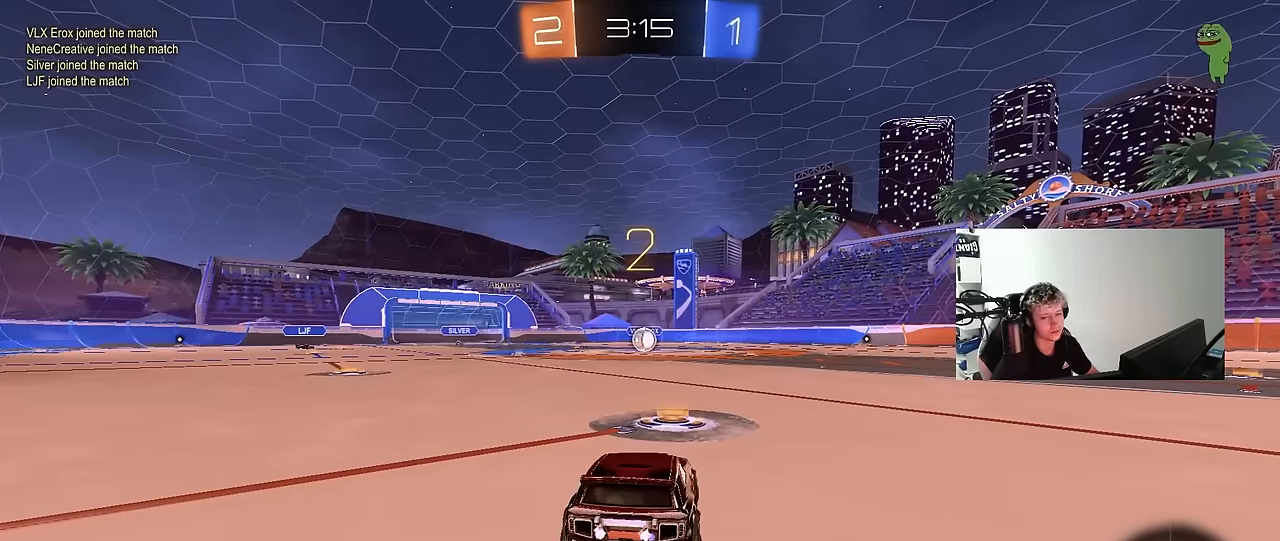
Gameplay with keyboard and mouse; each line is a JSON object with the keys and mouse buttons held at the frame after it. "events" lists presses ("down") and releases ("up") of "1", "2", "3", "4", "5", "a", "alt", "c", "caps_lock", "ctrl", "d", "e", "f", "g", "q", "r", "s", "shift", "space", "t", "tab", "v", "w", "x", "z", "mouse_left", "mouse_wheel" and "mouse_right" between this image and that frame as [ms after this image, input, new state], when the widget could be followed in between. "mouse_left", "mouse_wheel", "mouse_right" = the "left", "wheel", "right" buttons of the "mouse" list. No other keys are recorded. "wheel" means that the mouse wheel is clicked or scrolled. Mouse movement is not recorded.
{"keys": ["w"], "mouse": ["left"], "events": [[50, "w", "down"]]}
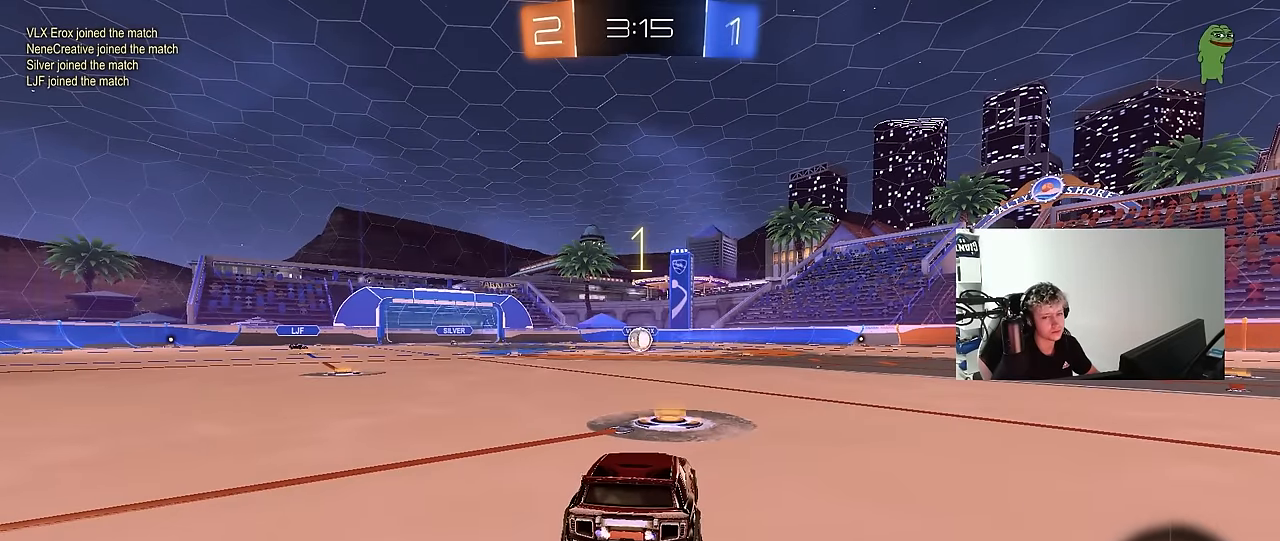
{"keys": ["w"], "mouse": ["left"], "events": [[116, "space", "down"], [266, "space", "up"], [350, "space", "down"], [500, "space", "up"]]}
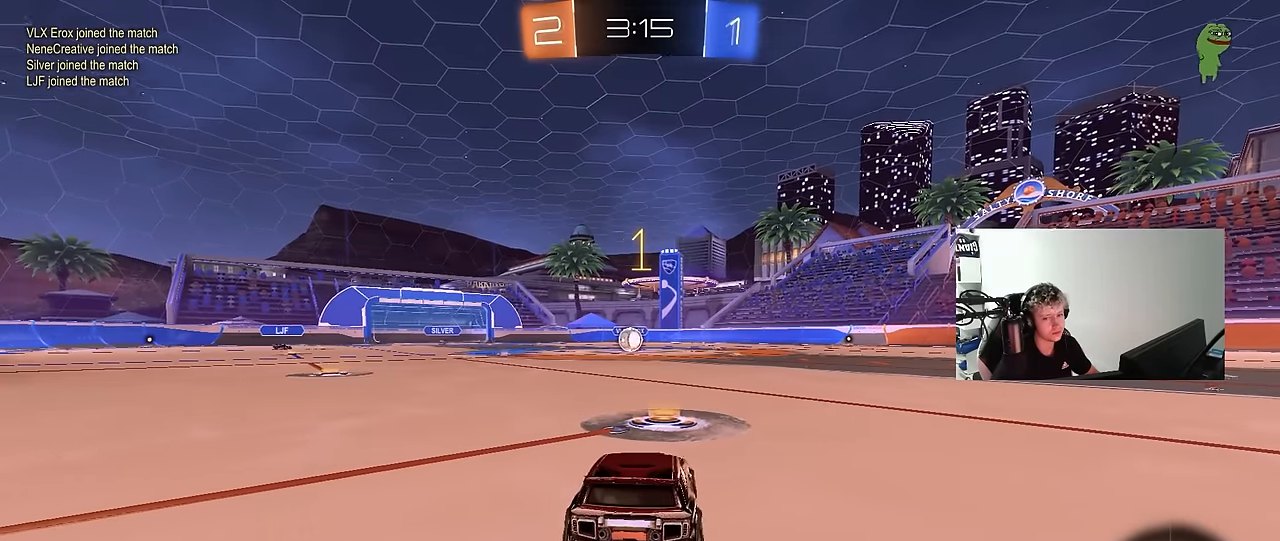
{"keys": ["w"], "mouse": ["left"], "events": []}
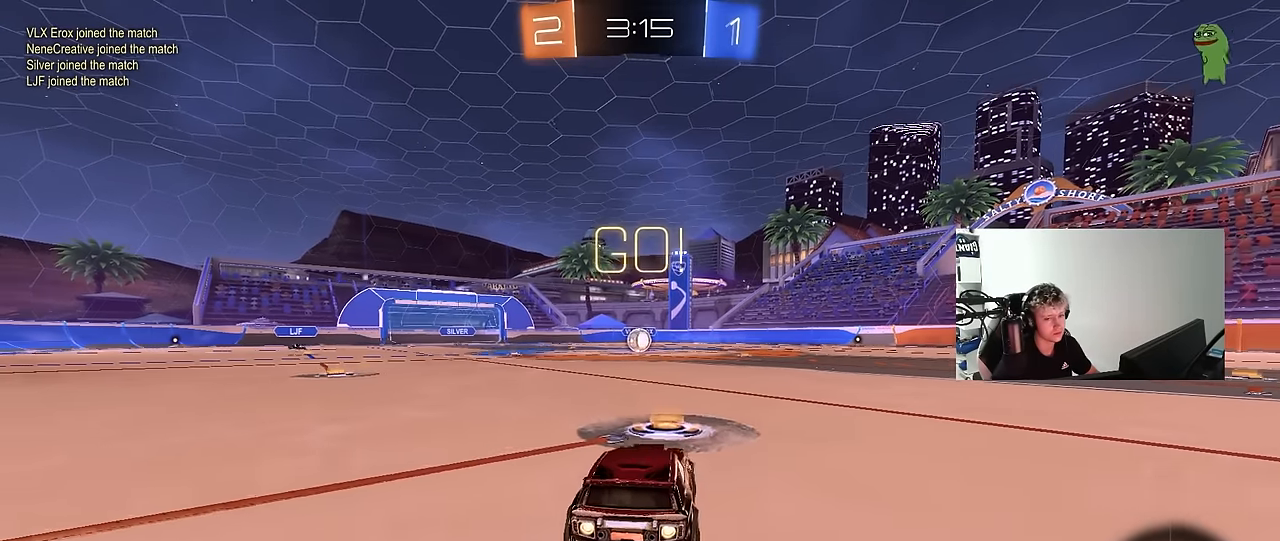
{"keys": ["a", "s", "shift"], "mouse": ["left"], "events": [[150, "d", "down"], [200, "mouse_right", "down"], [250, "a", "down"], [250, "d", "up"], [250, "shift", "down"], [300, "mouse_right", "up"], [350, "mouse_right", "down"], [350, "s", "down"], [350, "w", "up"], [483, "mouse_right", "up"]]}
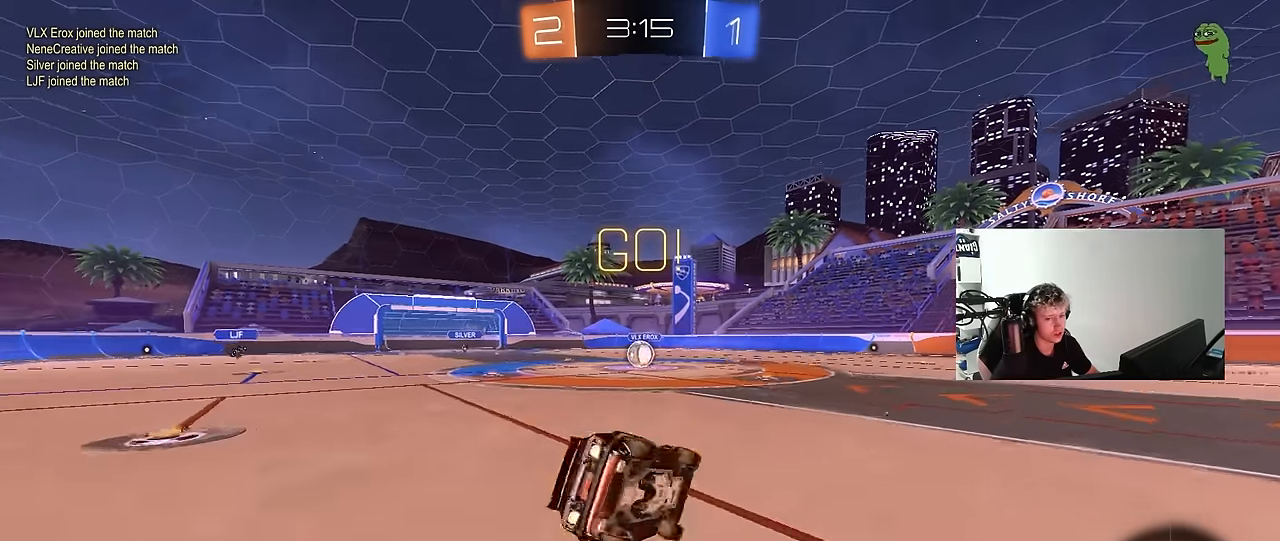
{"keys": ["a", "s", "shift"], "mouse": ["left"], "events": [[250, "s", "up"], [350, "s", "down"]]}
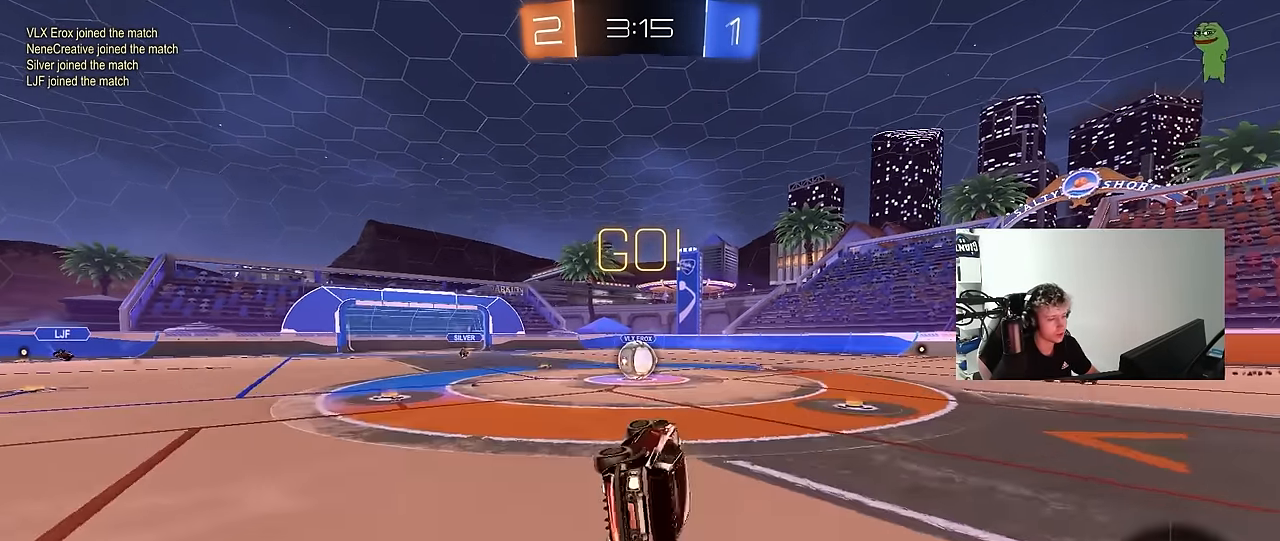
{"keys": ["a", "w"], "mouse": [], "events": [[83, "shift", "up"], [183, "s", "up"], [233, "a", "up"], [233, "mouse_left", "up"], [366, "a", "down"], [366, "w", "down"]]}
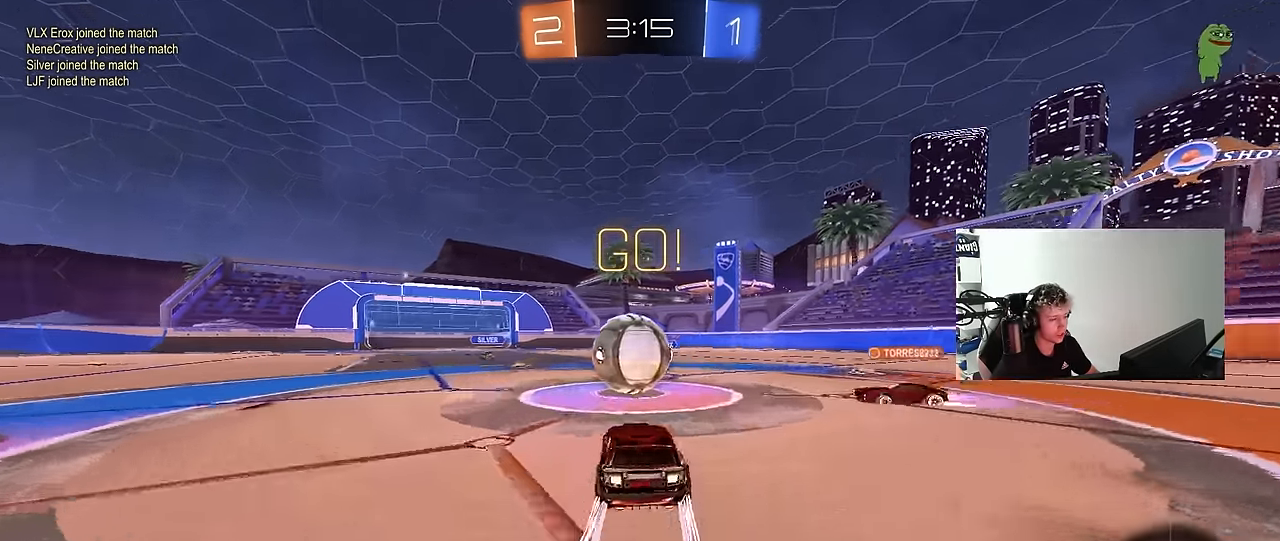
{"keys": ["d", "s", "shift"], "mouse": [], "events": [[50, "a", "up"], [50, "mouse_left", "down"], [50, "mouse_right", "down"], [100, "d", "down"], [150, "mouse_right", "up"], [150, "shift", "down"], [233, "mouse_right", "down"], [300, "mouse_left", "up"], [300, "s", "down"], [333, "w", "up"], [400, "mouse_right", "up"]]}
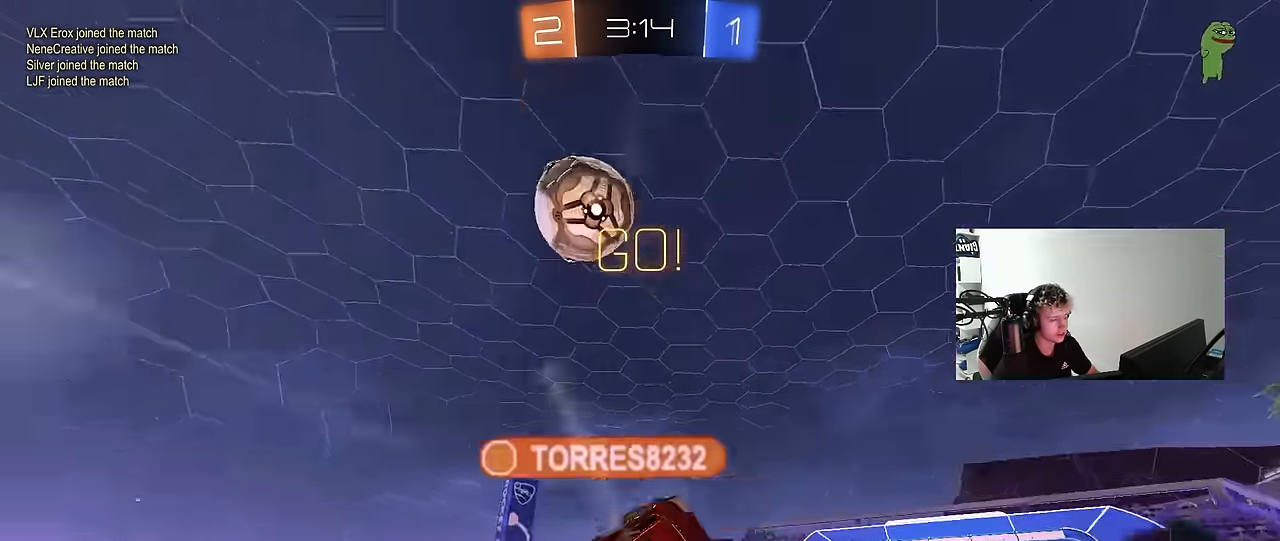
{"keys": ["d", "shift"], "mouse": [], "events": [[166, "s", "up"], [216, "s", "down"], [250, "space", "down"], [450, "space", "up"], [500, "s", "up"]]}
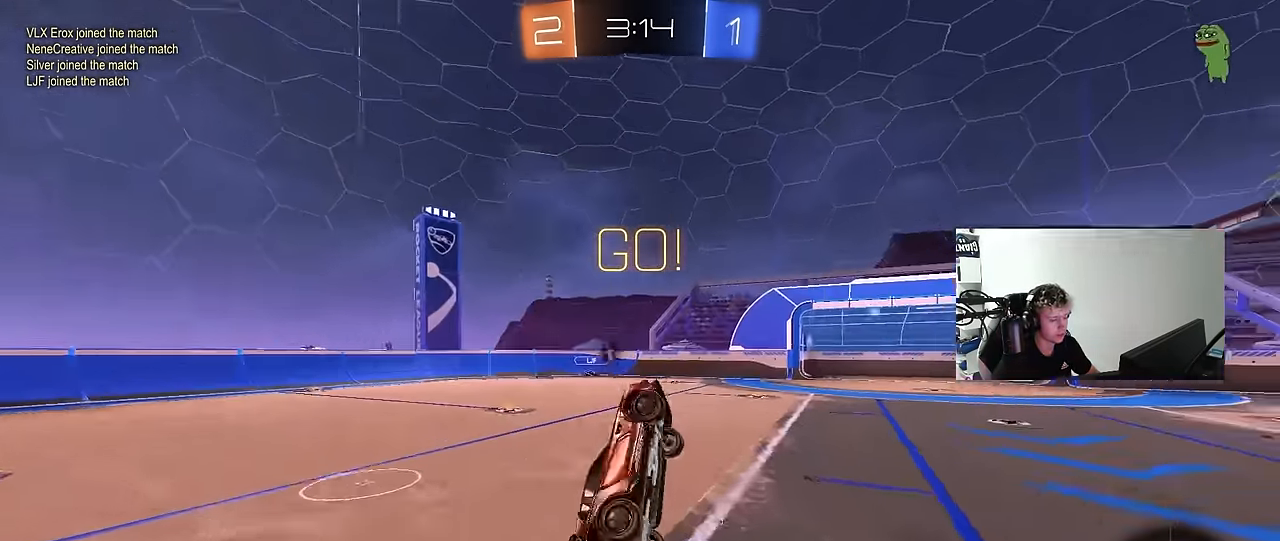
{"keys": ["a", "space", "w"], "mouse": [], "events": [[183, "a", "down"], [183, "d", "up"], [183, "shift", "up"], [183, "w", "down"], [266, "w", "up"], [316, "space", "down"], [416, "w", "down"]]}
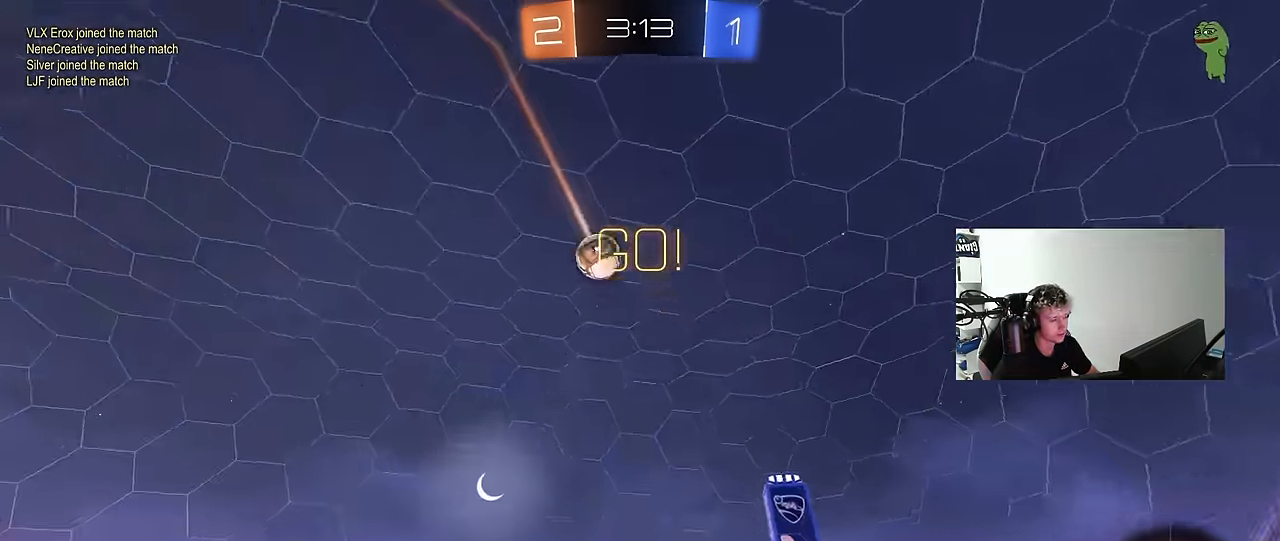
{"keys": ["a", "w"], "mouse": [], "events": [[50, "space", "up"], [283, "shift", "down"], [383, "shift", "up"]]}
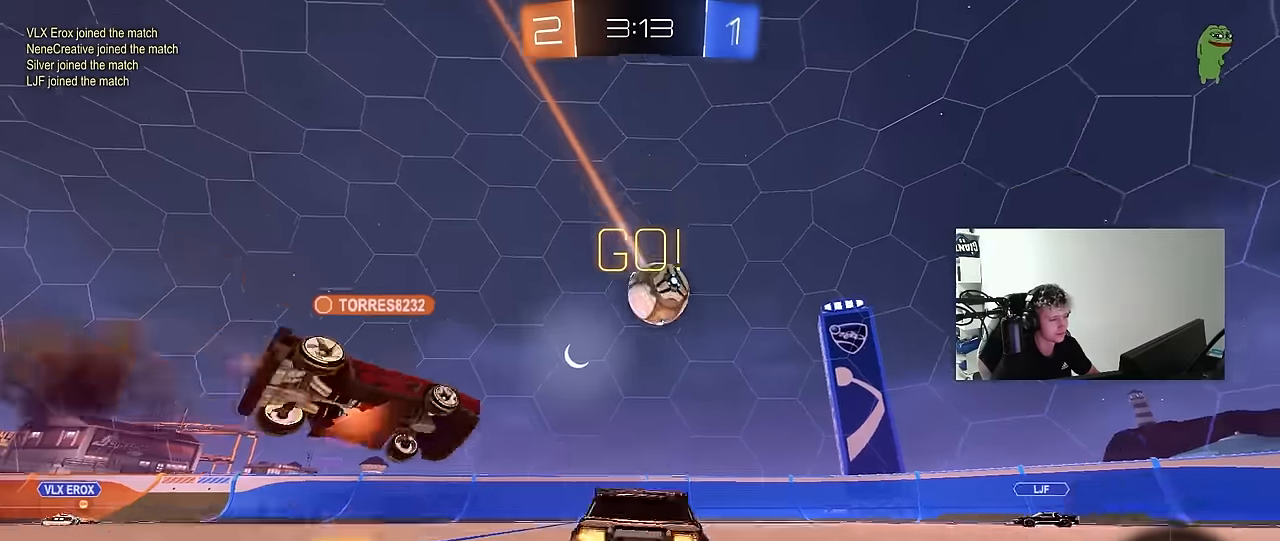
{"keys": ["a", "shift", "w"], "mouse": ["left", "right"], "events": [[33, "mouse_left", "down"], [316, "a", "up"], [350, "mouse_right", "down"], [400, "a", "down"], [400, "mouse_right", "up"], [400, "shift", "down"], [450, "mouse_right", "down"]]}
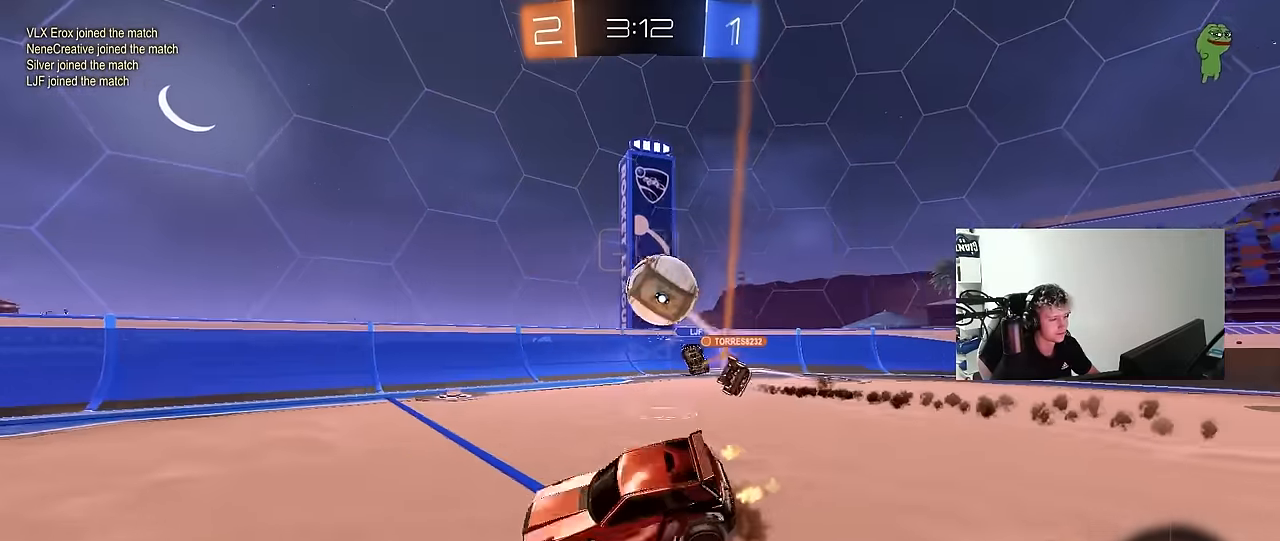
{"keys": ["a", "s", "shift"], "mouse": [], "events": [[33, "s", "down"], [33, "w", "up"], [83, "space", "down"], [183, "mouse_right", "up"], [233, "mouse_left", "up"], [283, "space", "up"], [366, "s", "up"], [466, "s", "down"]]}
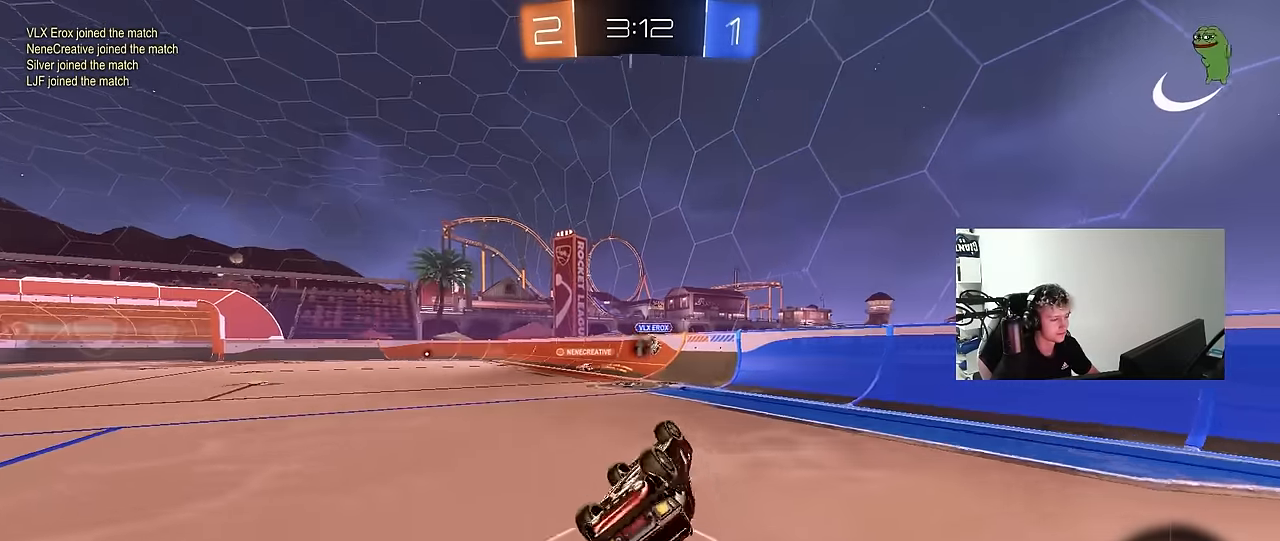
{"keys": ["a", "w"], "mouse": ["left"], "events": [[233, "mouse_left", "down"], [233, "s", "up"], [233, "shift", "up"], [333, "a", "up"], [483, "a", "down"], [483, "w", "down"]]}
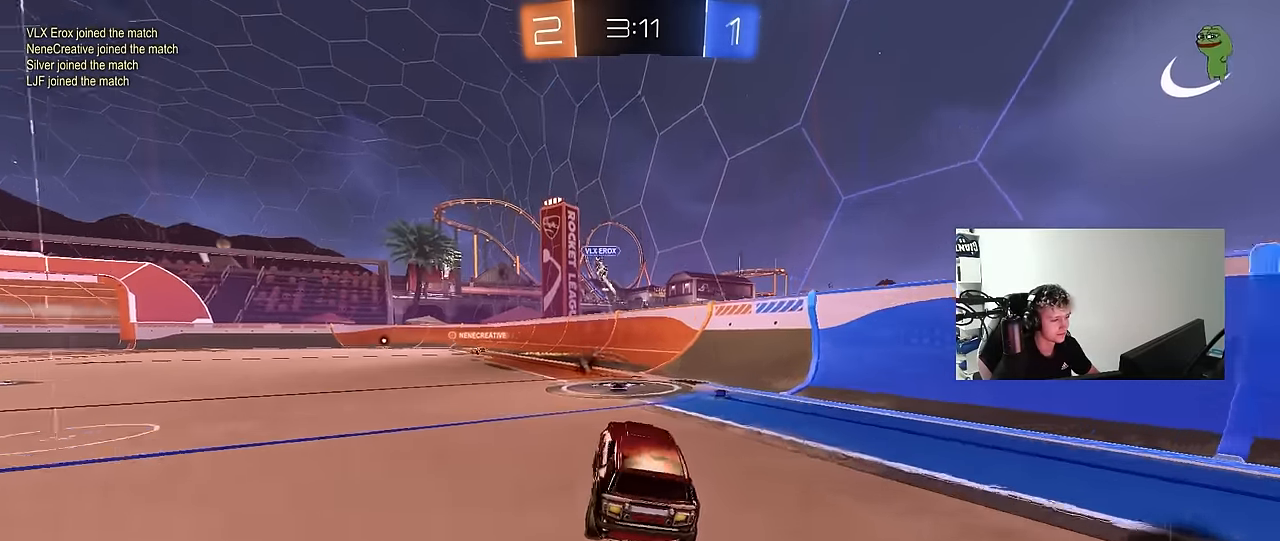
{"keys": ["a", "s", "shift"], "mouse": [], "events": [[66, "a", "up"], [116, "space", "down"], [216, "a", "down"], [216, "mouse_right", "down"], [216, "shift", "down"], [266, "mouse_right", "up"], [266, "space", "up"], [300, "mouse_right", "down"], [350, "s", "down"], [350, "w", "up"], [400, "mouse_left", "up"], [500, "mouse_right", "up"]]}
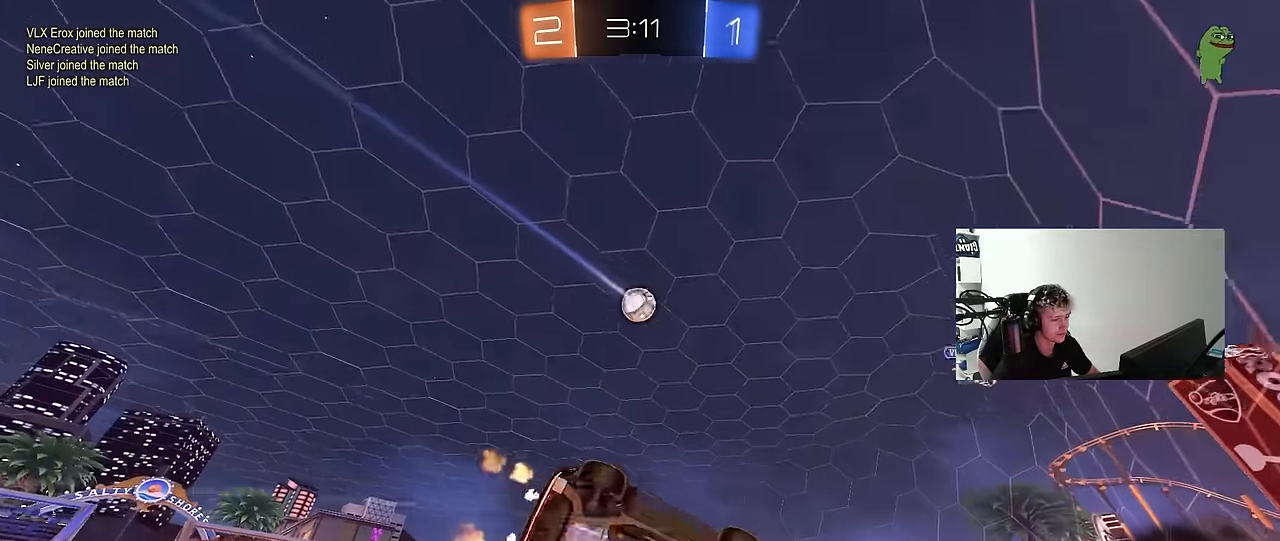
{"keys": ["a", "shift"], "mouse": [], "events": [[183, "s", "up"], [333, "s", "down"], [500, "s", "up"]]}
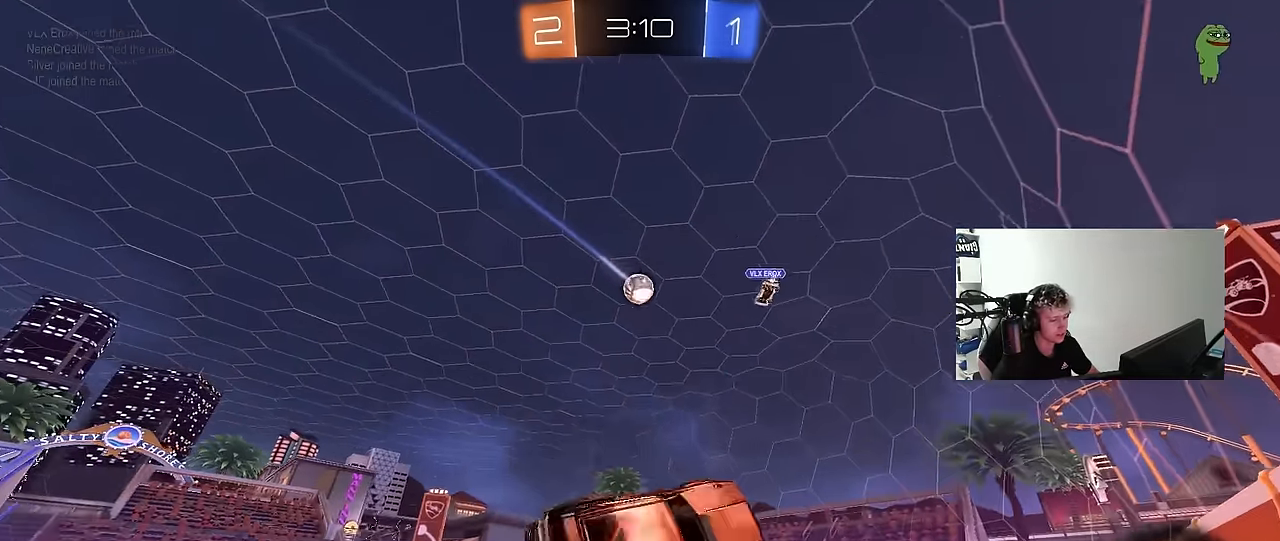
{"keys": ["a", "w"], "mouse": ["left"], "events": [[50, "shift", "up"], [100, "a", "up"], [200, "a", "down"], [200, "w", "down"], [483, "mouse_left", "down"]]}
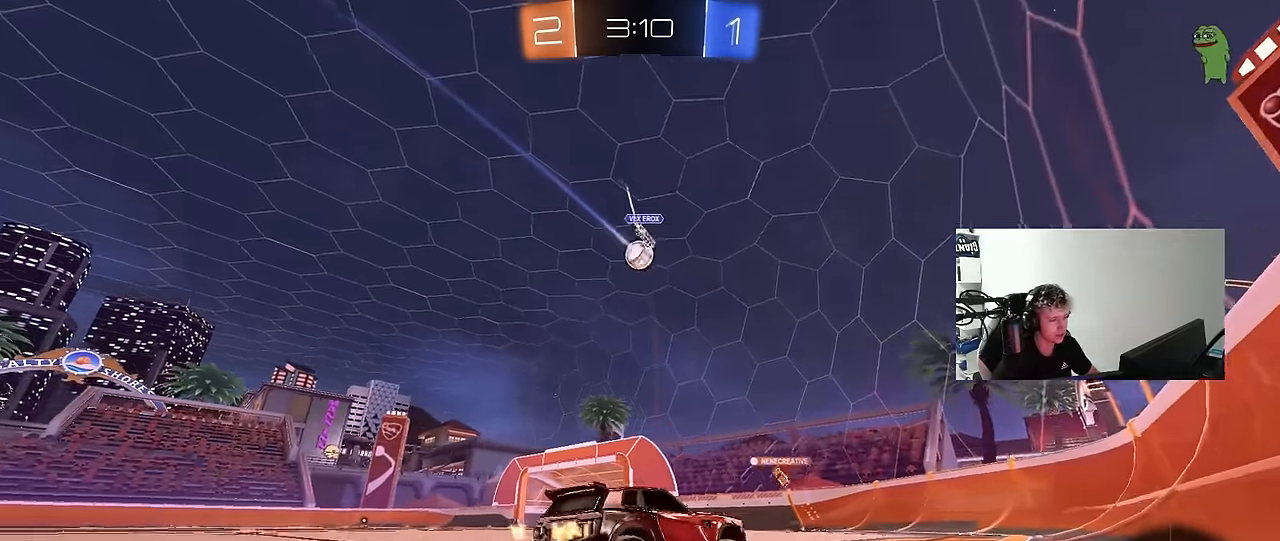
{"keys": ["w"], "mouse": [], "events": [[300, "mouse_left", "up"], [400, "a", "up"]]}
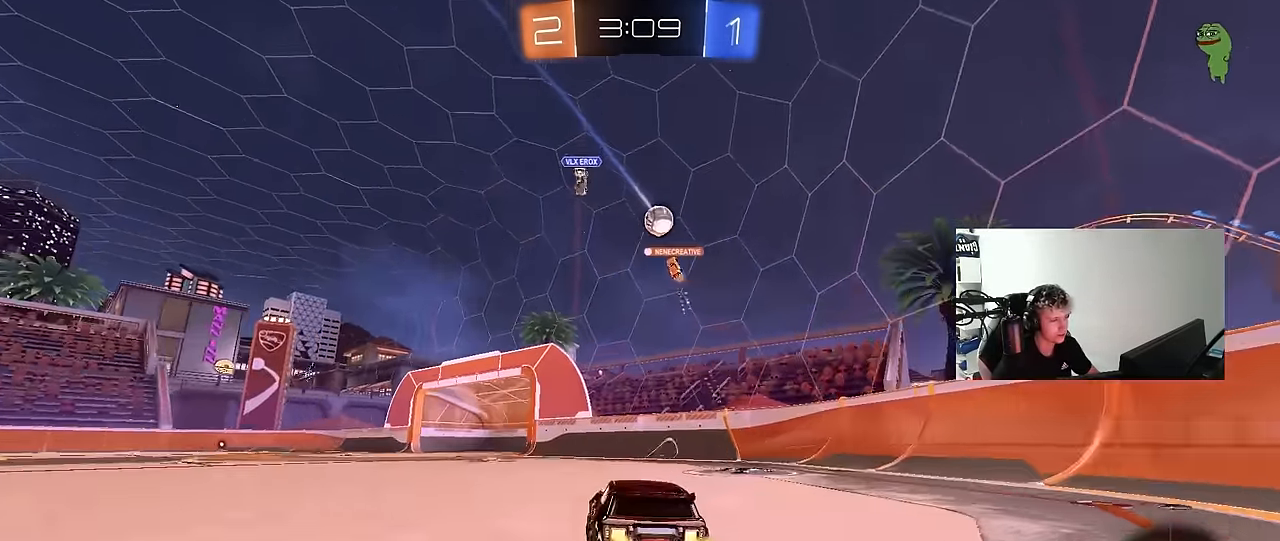
{"keys": ["space", "w"], "mouse": [], "events": [[233, "a", "down"], [416, "a", "up"], [416, "space", "down"]]}
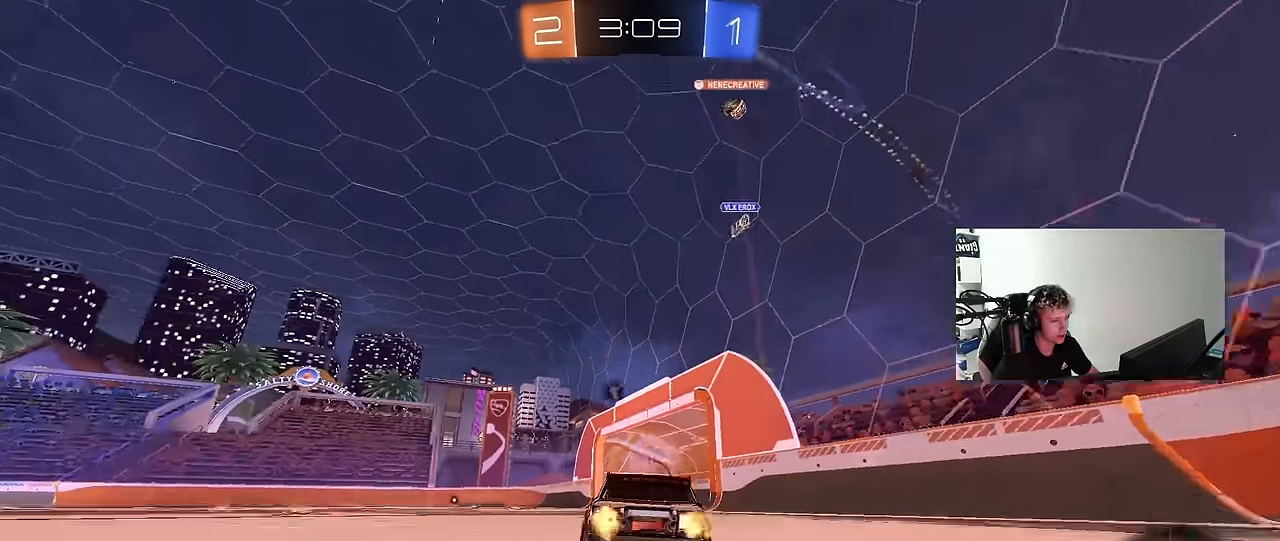
{"keys": ["a", "shift", "space", "w"], "mouse": ["left"], "events": [[100, "space", "up"], [283, "a", "down"], [383, "a", "up"], [433, "mouse_left", "down"], [433, "mouse_right", "down"], [483, "a", "down"], [483, "mouse_right", "up"], [483, "shift", "down"], [483, "space", "down"]]}
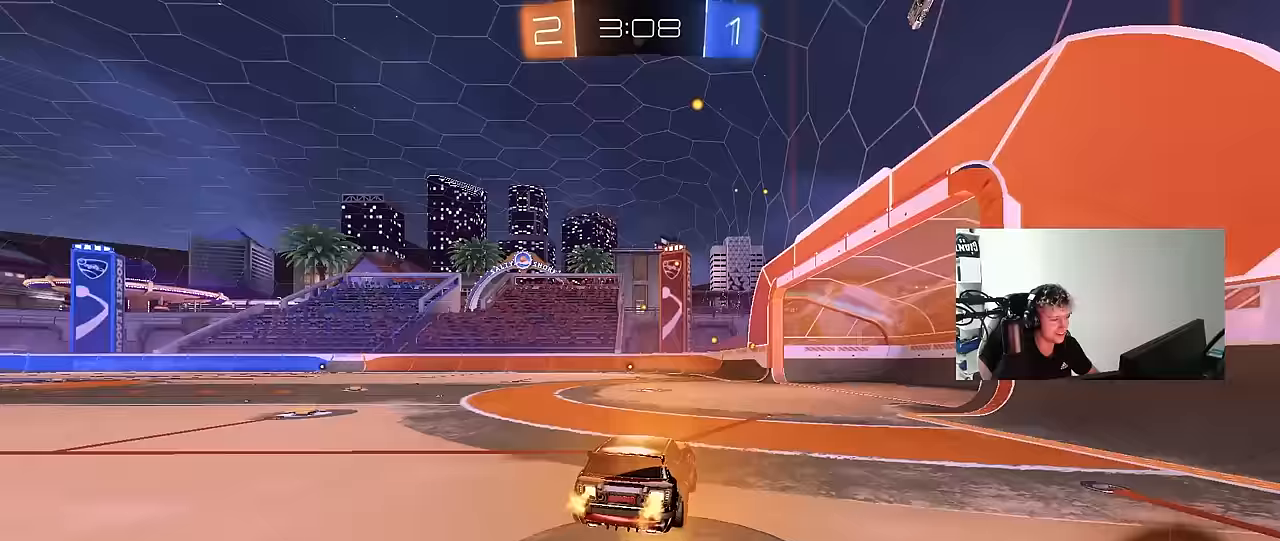
{"keys": ["a", "shift"], "mouse": [], "events": [[66, "mouse_right", "down"], [116, "s", "down"], [116, "w", "up"], [167, "space", "up"], [317, "mouse_left", "up"], [317, "mouse_right", "up"], [450, "s", "up"]]}
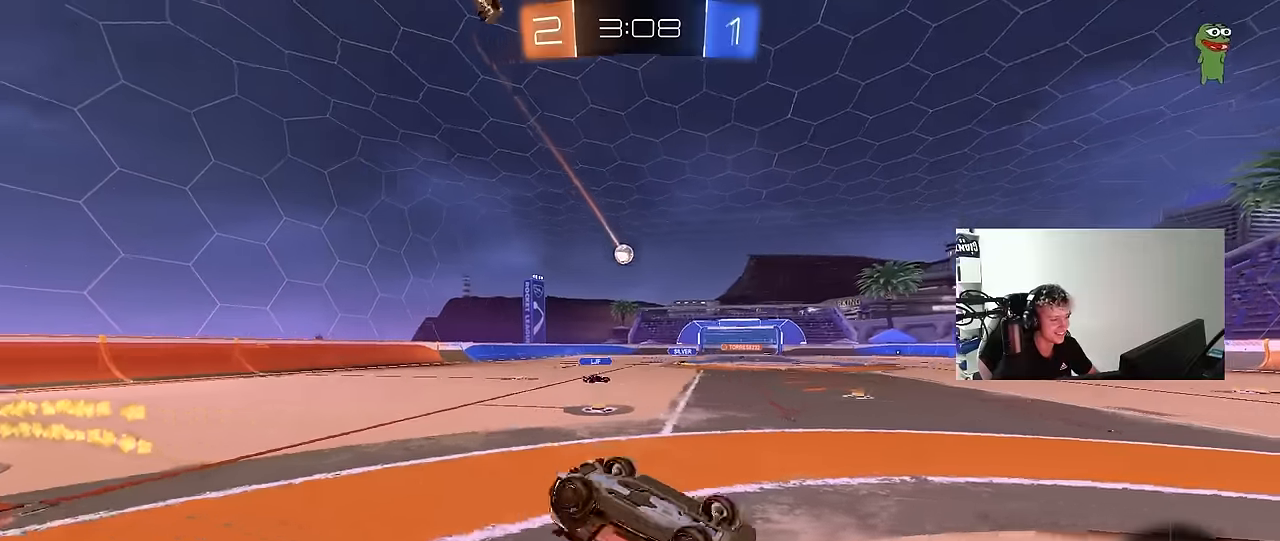
{"keys": [], "mouse": [], "events": [[84, "s", "down"], [317, "s", "up"], [317, "shift", "up"], [417, "a", "up"]]}
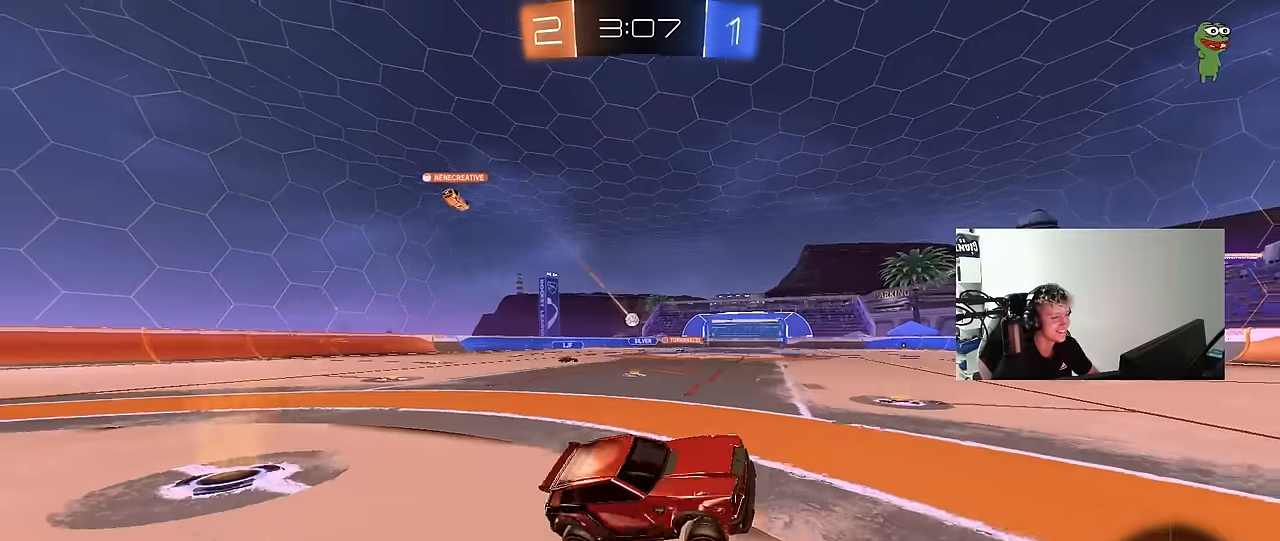
{"keys": ["w"], "mouse": [], "events": [[17, "w", "down"], [50, "mouse_left", "down"], [100, "a", "down"], [100, "space", "down"], [200, "mouse_left", "up"], [250, "a", "up"], [250, "space", "up"]]}
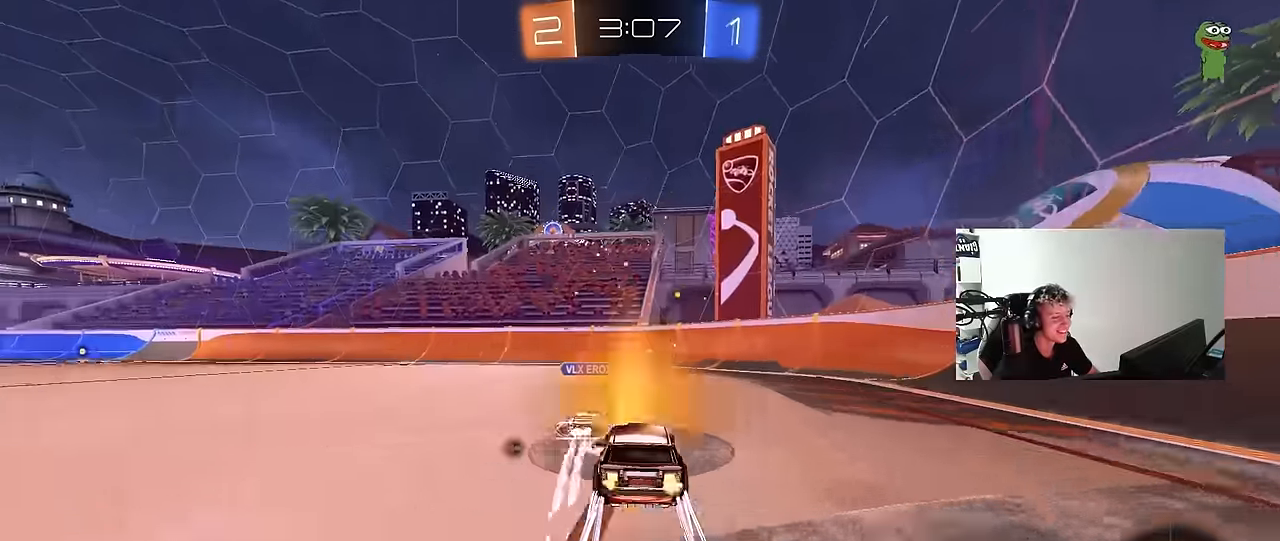
{"keys": ["a", "w"], "mouse": [], "events": [[217, "a", "down"], [300, "space", "down"], [450, "space", "up"]]}
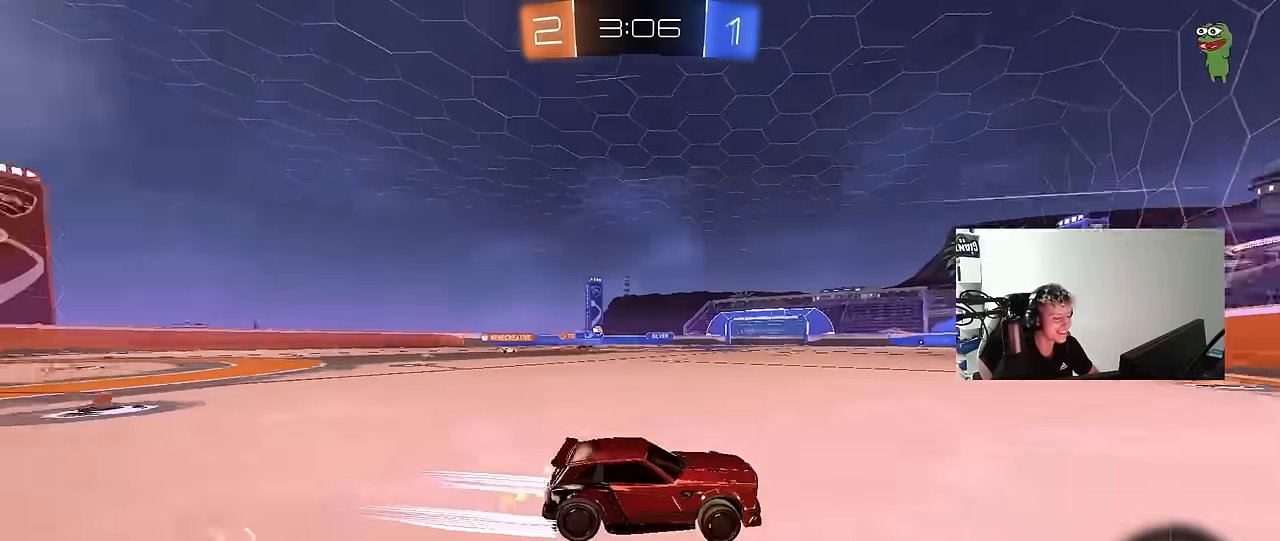
{"keys": ["a", "w"], "mouse": ["left"], "events": [[34, "a", "up"], [184, "a", "down"], [417, "mouse_left", "down"]]}
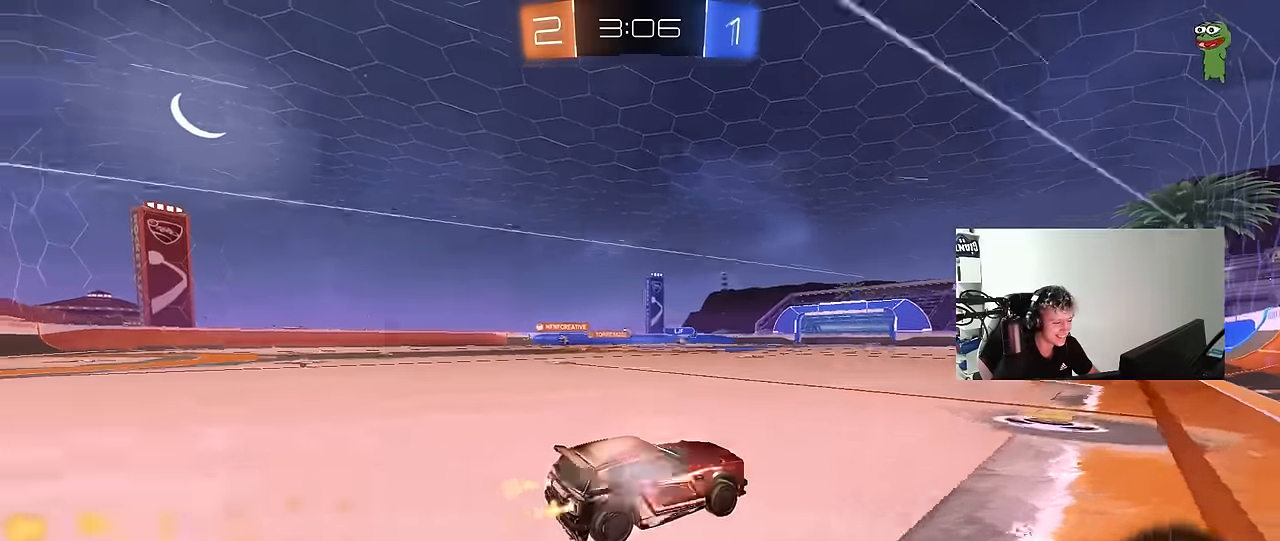
{"keys": ["w"], "mouse": ["left"], "events": [[17, "a", "up"], [200, "mouse_left", "up"], [334, "mouse_left", "down"], [434, "d", "down"], [484, "d", "up"]]}
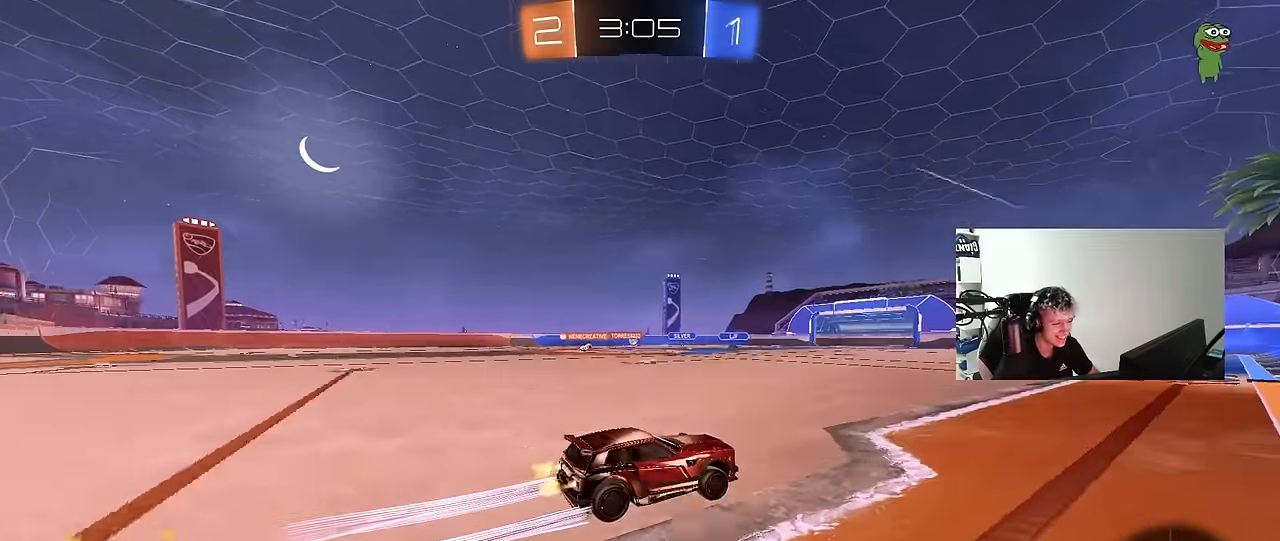
{"keys": ["w"], "mouse": ["left"], "events": [[84, "mouse_left", "up"], [317, "a", "down"], [500, "a", "up"], [500, "mouse_left", "down"]]}
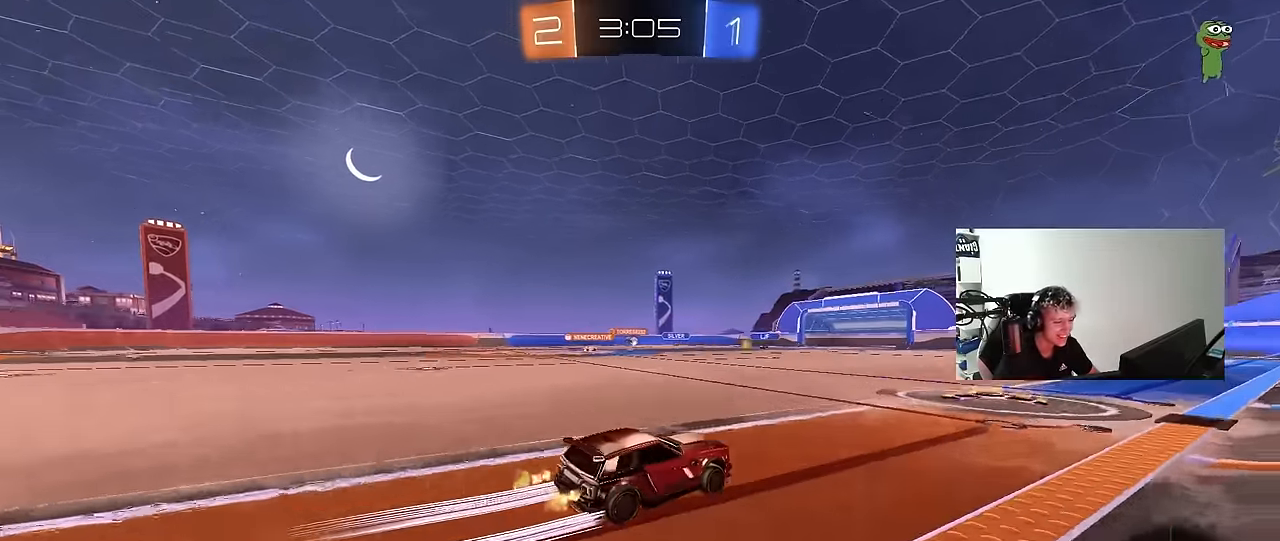
{"keys": ["a", "w"], "mouse": [], "events": [[84, "a", "down"], [184, "a", "up"], [334, "a", "down"], [367, "shift", "down"], [417, "mouse_left", "up"], [417, "shift", "up"]]}
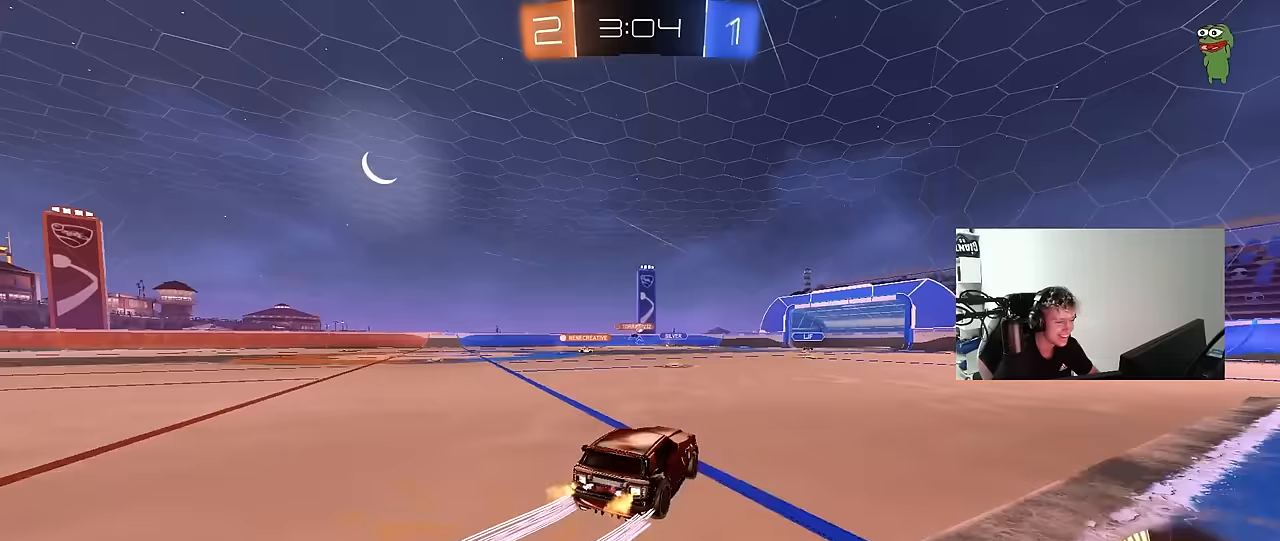
{"keys": ["w"], "mouse": [], "events": [[100, "a", "up"], [100, "mouse_left", "down"], [283, "mouse_left", "up"]]}
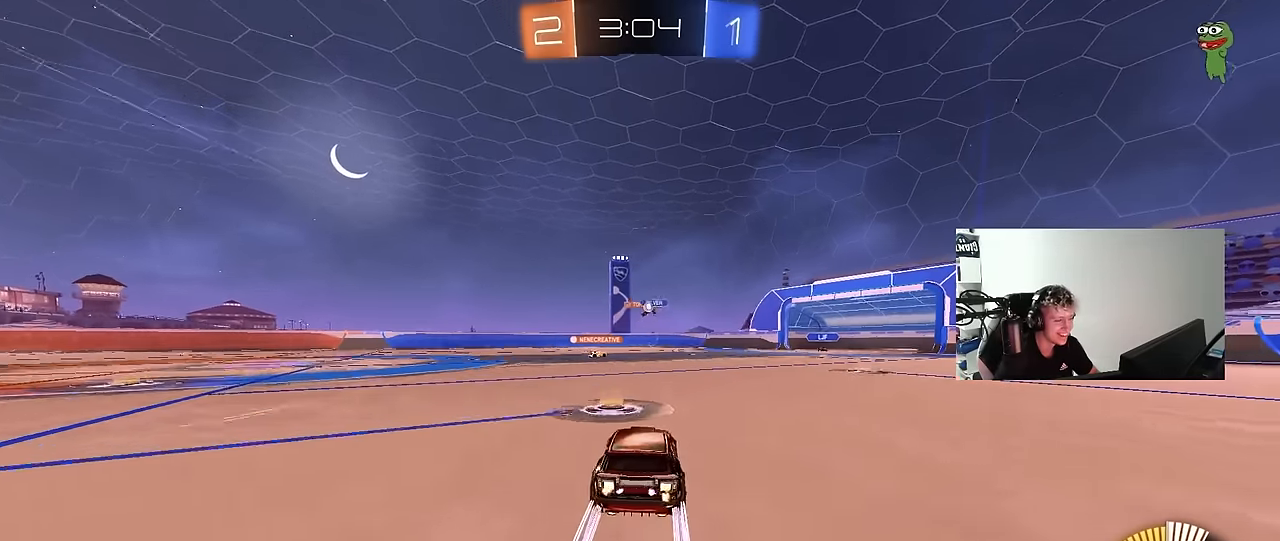
{"keys": ["w"], "mouse": [], "events": [[17, "a", "down"], [117, "w", "up"], [300, "w", "down"], [350, "a", "up"], [350, "d", "down"], [450, "d", "up"]]}
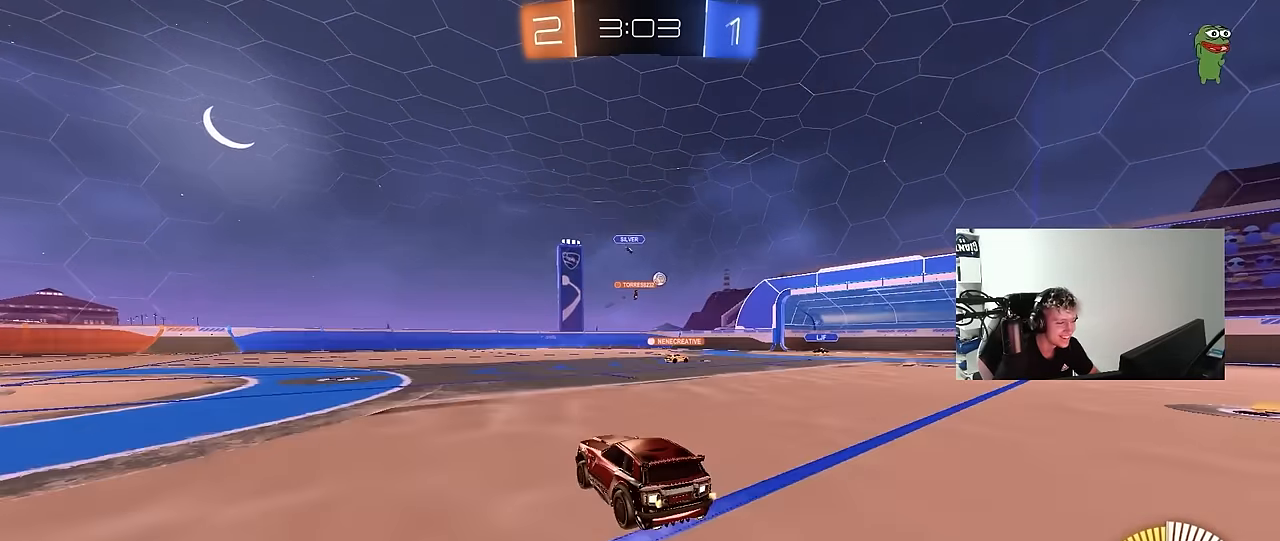
{"keys": ["d"], "mouse": [], "events": [[33, "a", "down"], [183, "w", "up"], [233, "a", "up"], [317, "d", "down"], [317, "s", "down"], [467, "s", "up"]]}